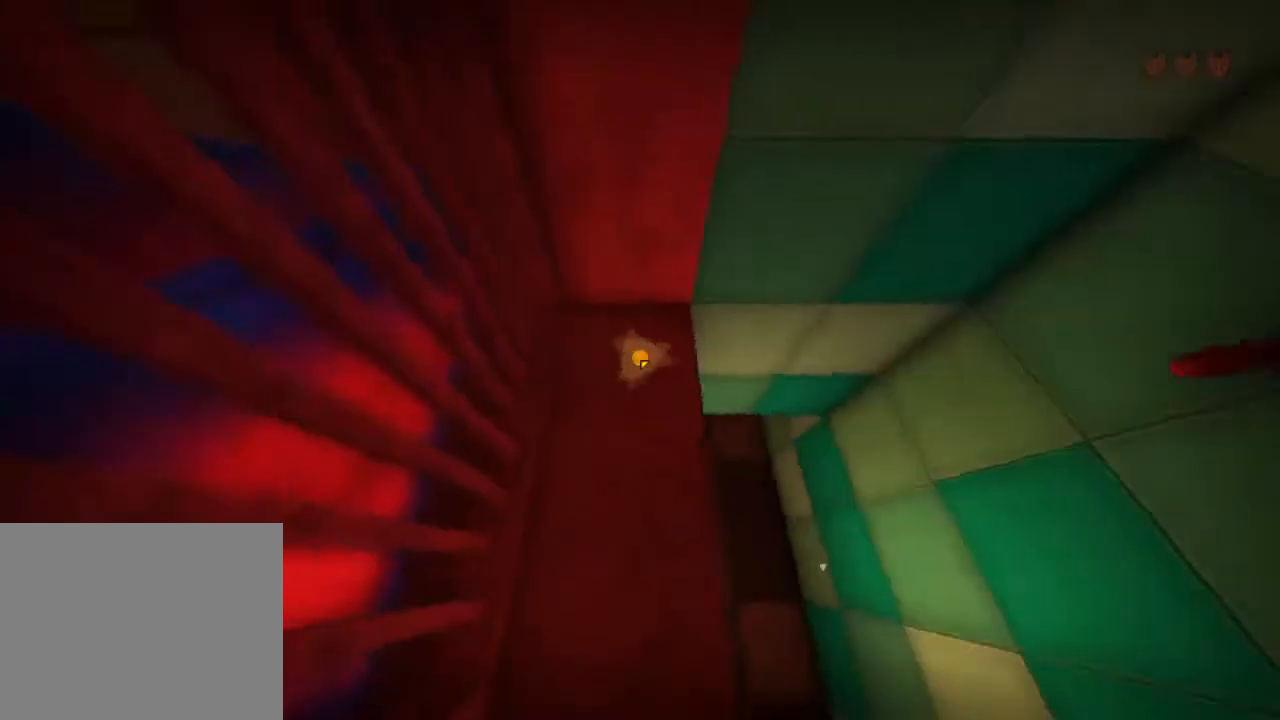
Gameplay with keyboard and mouse; each line is a JSON object with the keys and mouse buttons held at the frame after it. "events" lists presses ("down") and releases ("up") of "a", "alt", "ctrl", "d", "e", "escape", "ql", "qs", "s", "shift", "space", "tab", "w", "mouse_left" and "mouse_right" between this image and that frame as [ms after this image, input, new state], when the widget could be followed in between. "mouse_left", "mouse_right" = the "left", "right" buttons of the "mouse" list. No other keys are recorded. Mouse movement is not recorded. Key names are as the overlay labels them; some are game actions (e.g. jump) rather than physical keys.
{"keys": [], "mouse": [], "events": [[350, "w", "down"], [417, "w", "up"]]}
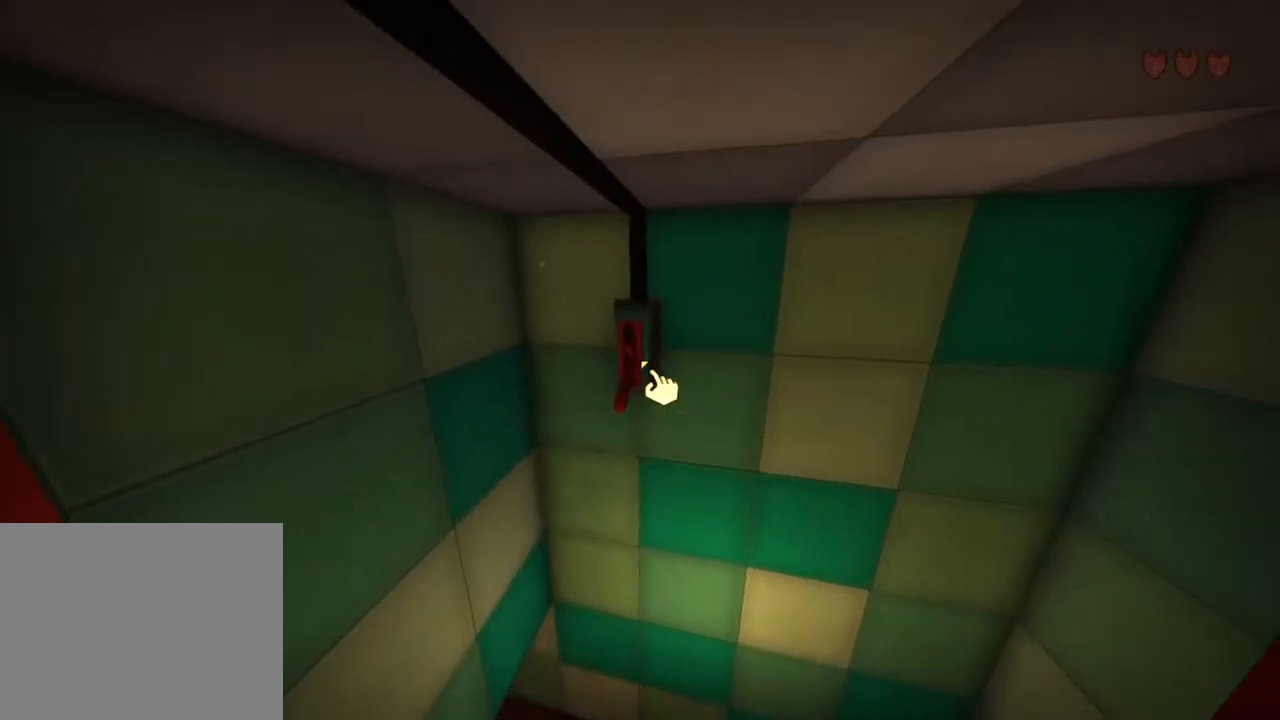
{"keys": [], "mouse": [], "events": [[250, "mouse_left", "down"], [317, "mouse_left", "up"]]}
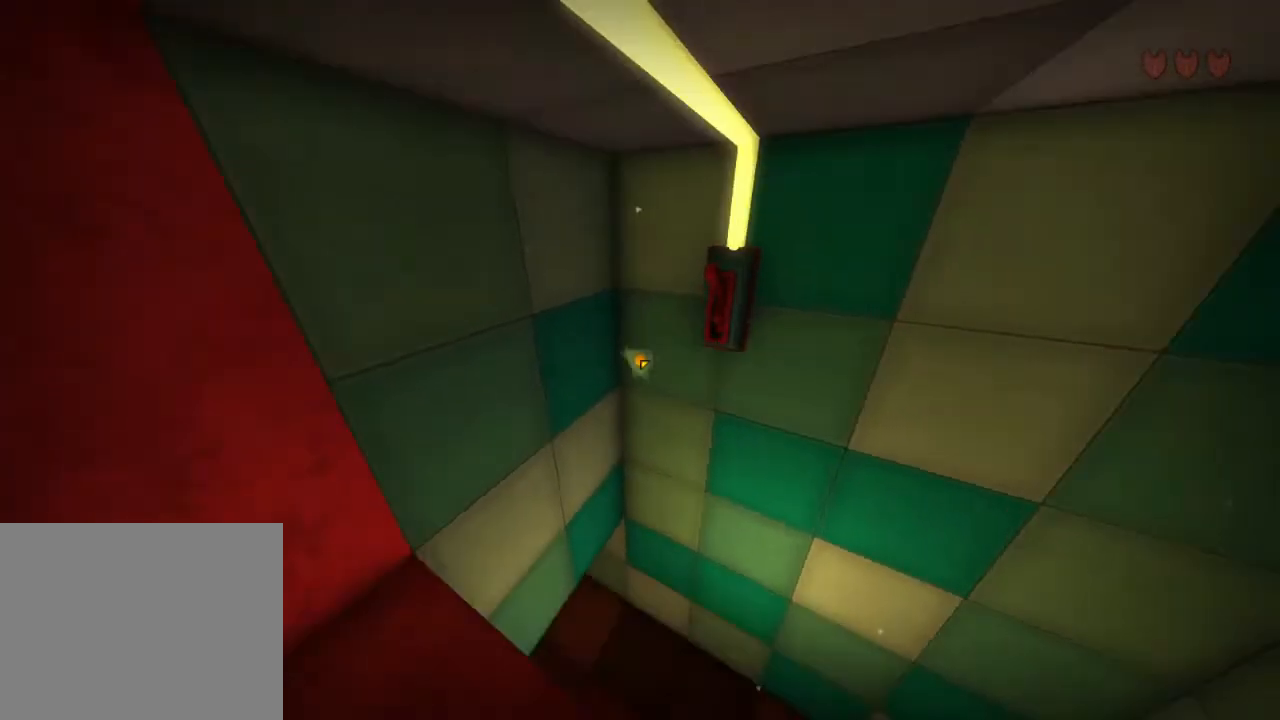
{"keys": [], "mouse": [], "events": []}
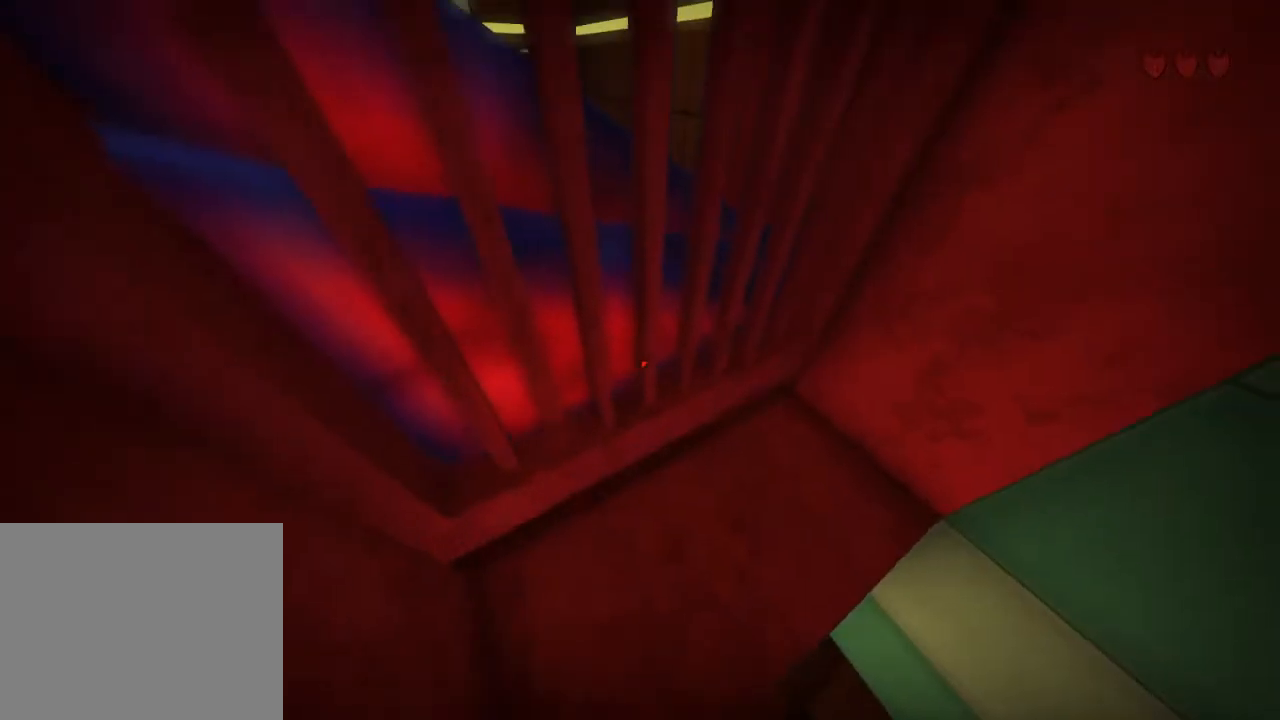
{"keys": [], "mouse": [], "events": []}
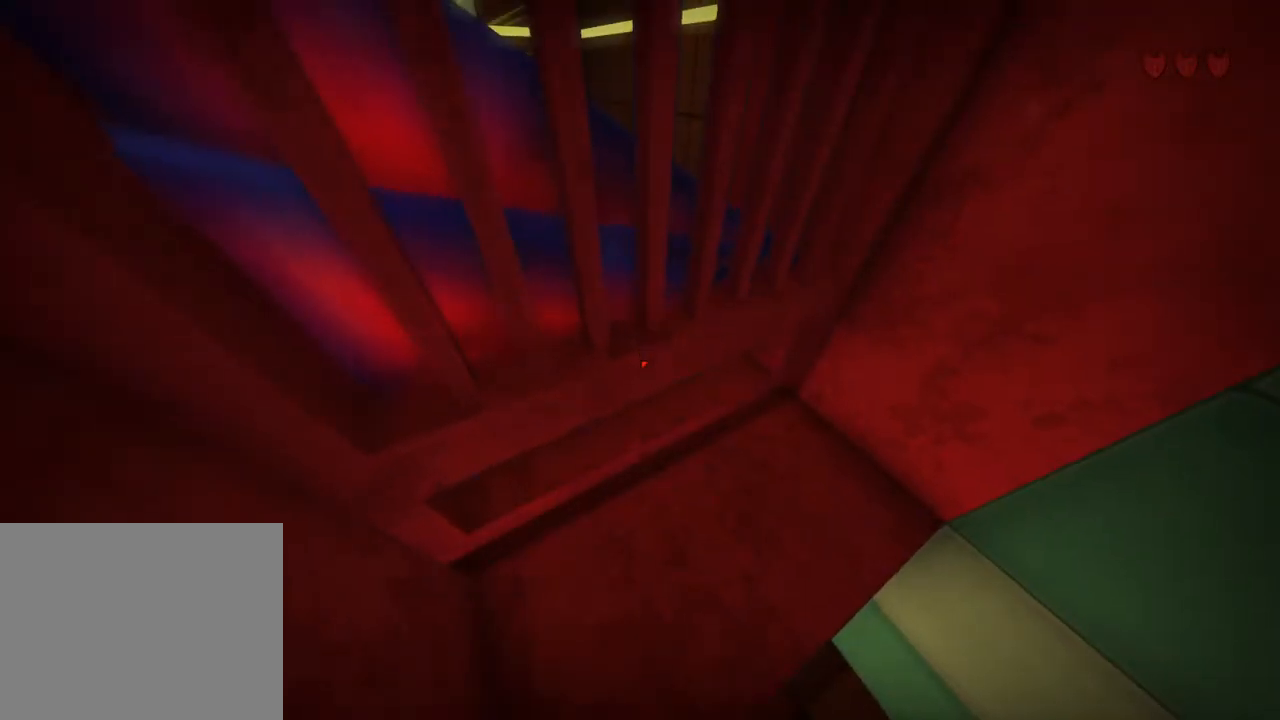
{"keys": [], "mouse": ["right"], "events": [[483, "mouse_right", "down"]]}
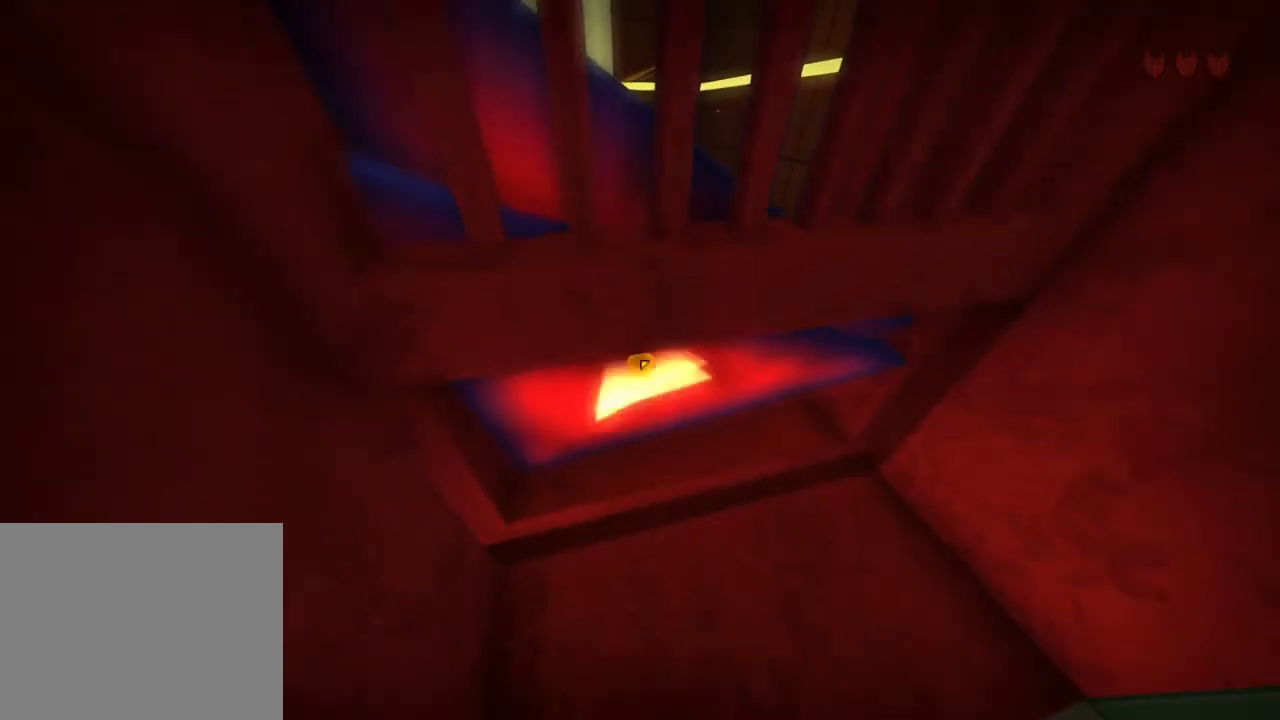
{"keys": [], "mouse": ["right"], "events": [[50, "mouse_right", "up"], [183, "mouse_right", "down"], [217, "mouse_right", "up"], [350, "mouse_right", "down"], [383, "mouse_right", "up"], [483, "mouse_right", "down"]]}
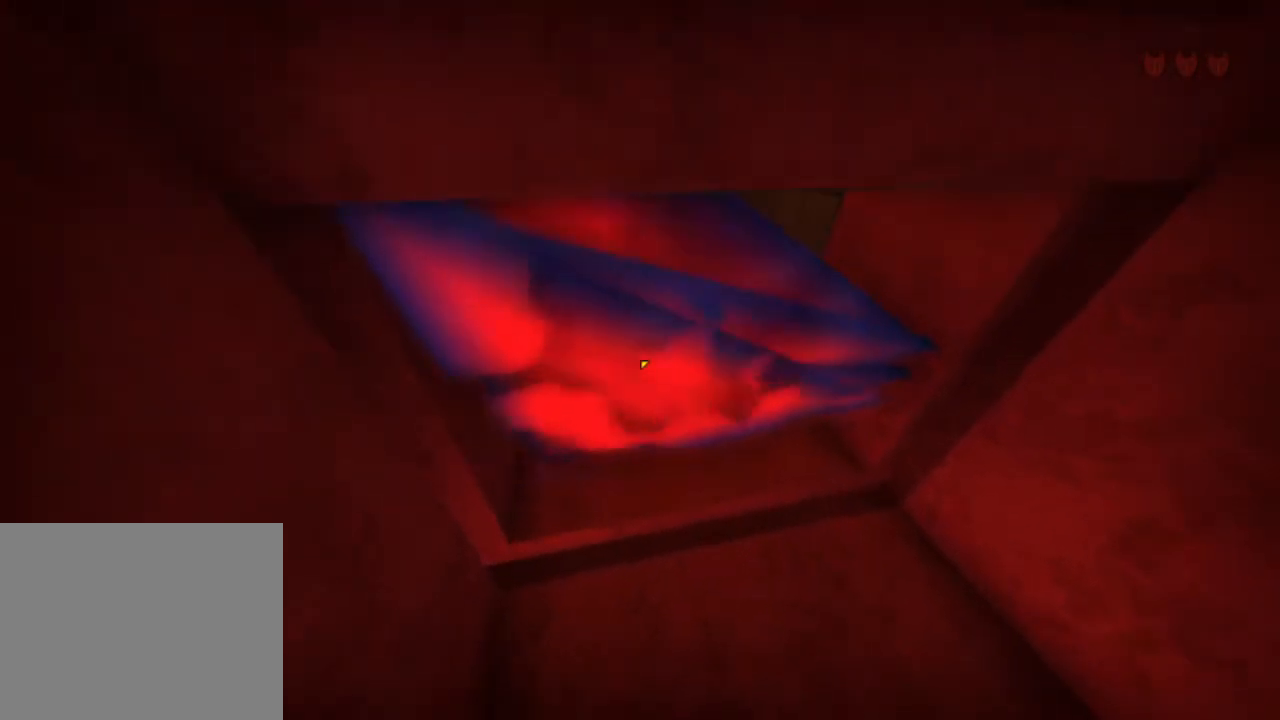
{"keys": [], "mouse": [], "events": [[50, "mouse_right", "up"], [117, "mouse_right", "down"], [217, "mouse_right", "up"], [283, "mouse_right", "down"], [350, "mouse_right", "up"], [417, "mouse_right", "down"], [483, "mouse_right", "up"]]}
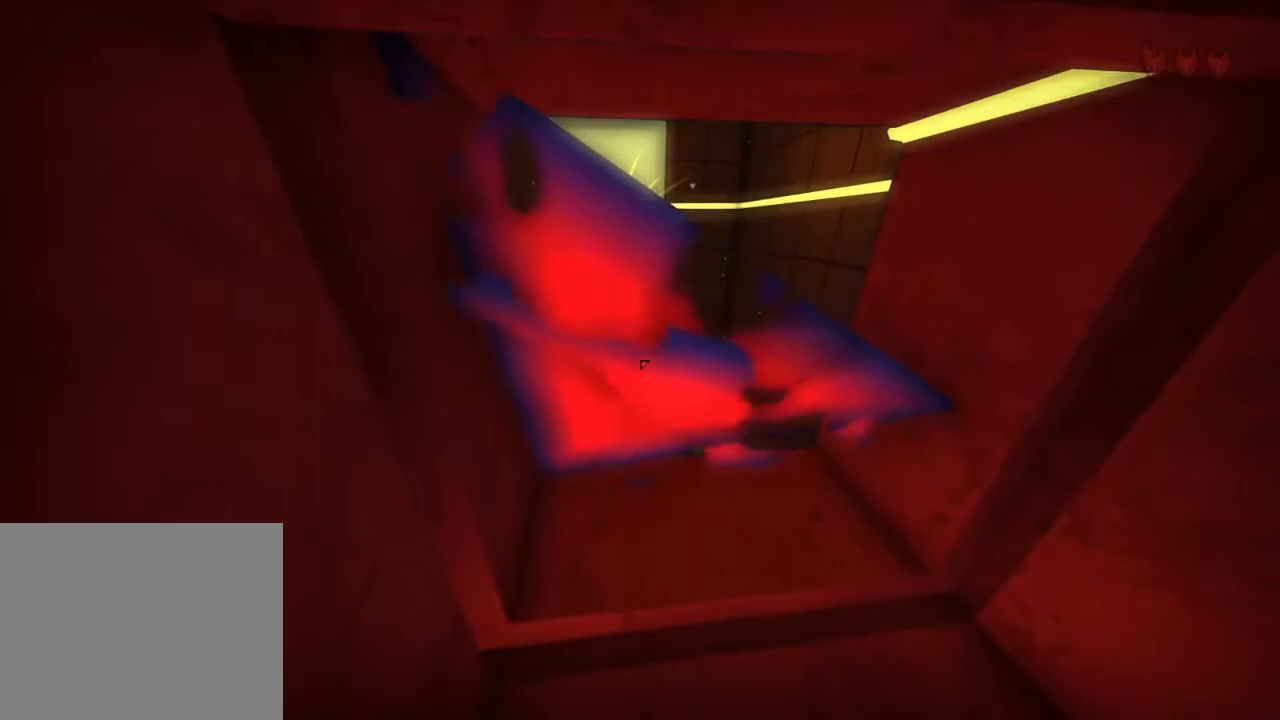
{"keys": [], "mouse": [], "events": [[50, "mouse_right", "down"], [117, "mouse_right", "up"], [183, "mouse_right", "down"], [217, "mouse_right", "up"]]}
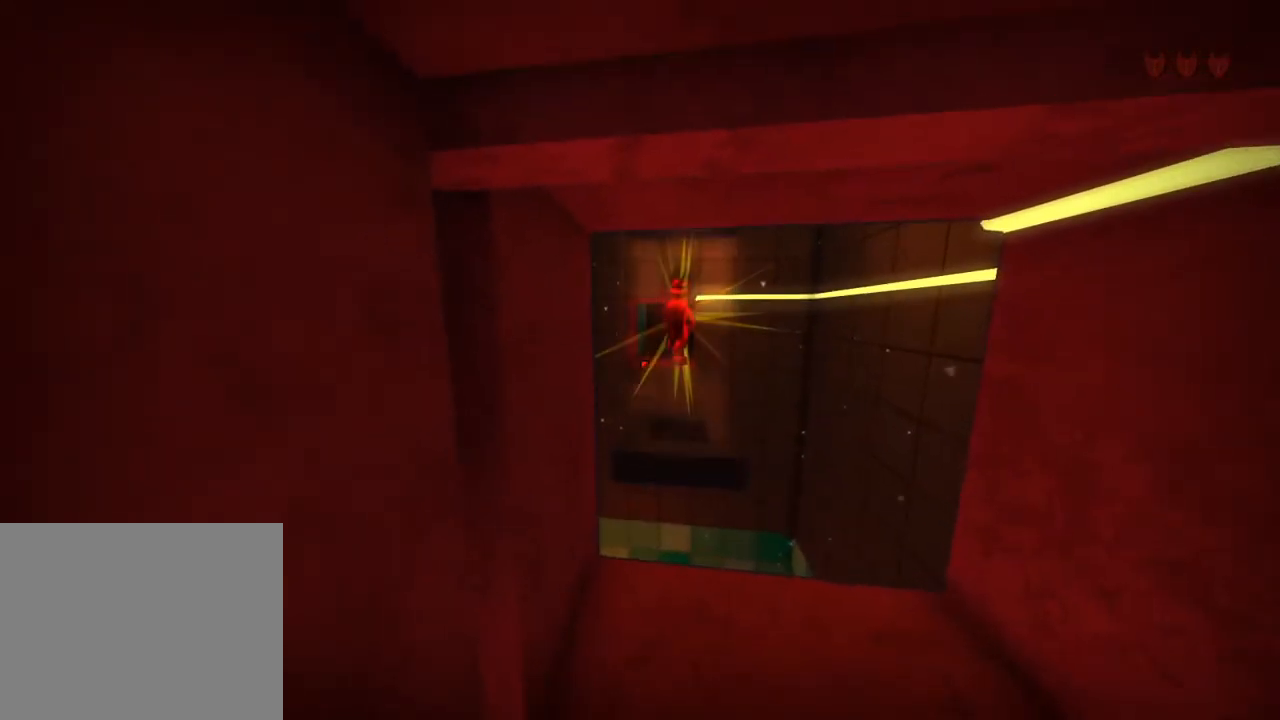
{"keys": [], "mouse": [], "events": []}
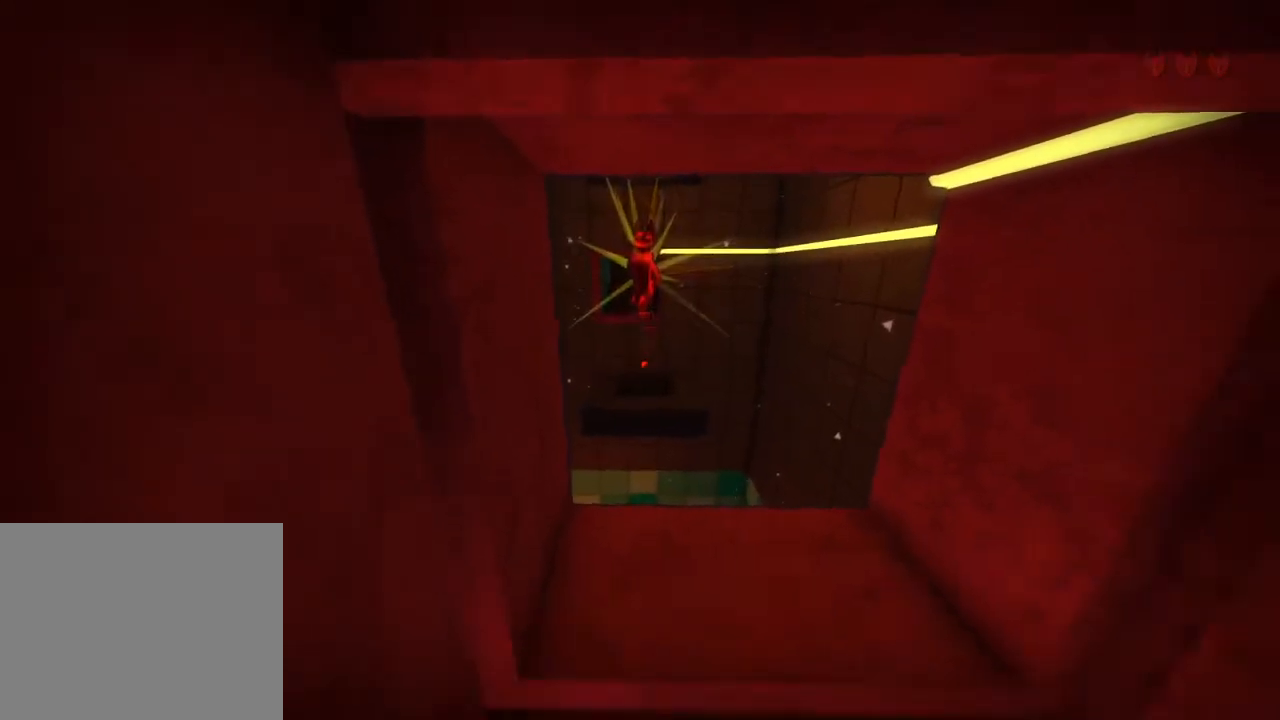
{"keys": [], "mouse": [], "events": []}
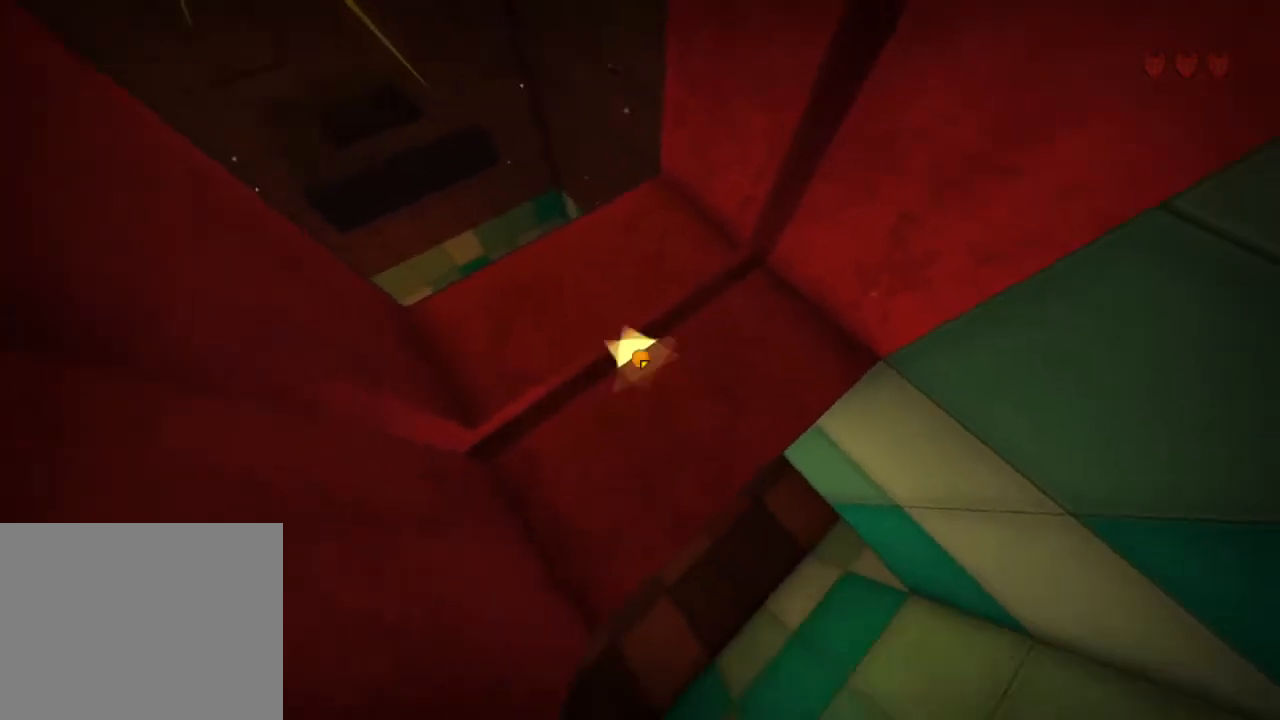
{"keys": [], "mouse": [], "events": [[17, "s", "down"], [83, "d", "down"], [183, "s", "up"], [250, "d", "up"]]}
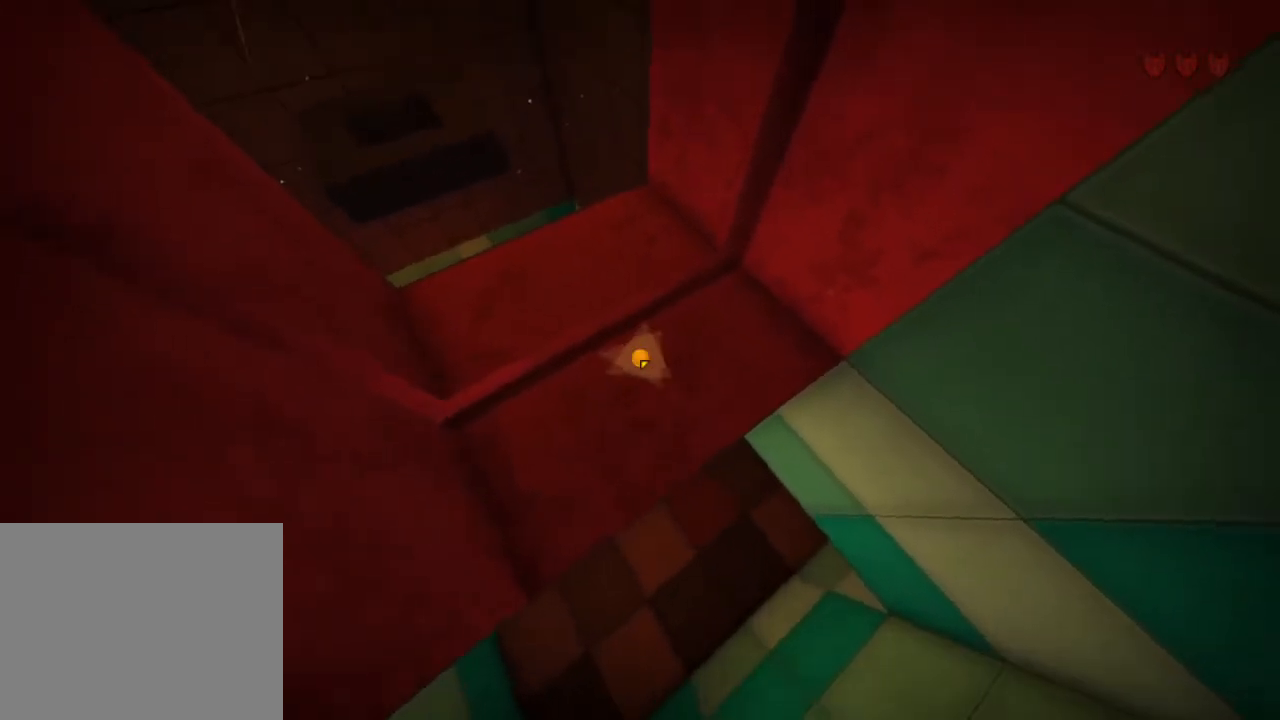
{"keys": [], "mouse": [], "events": []}
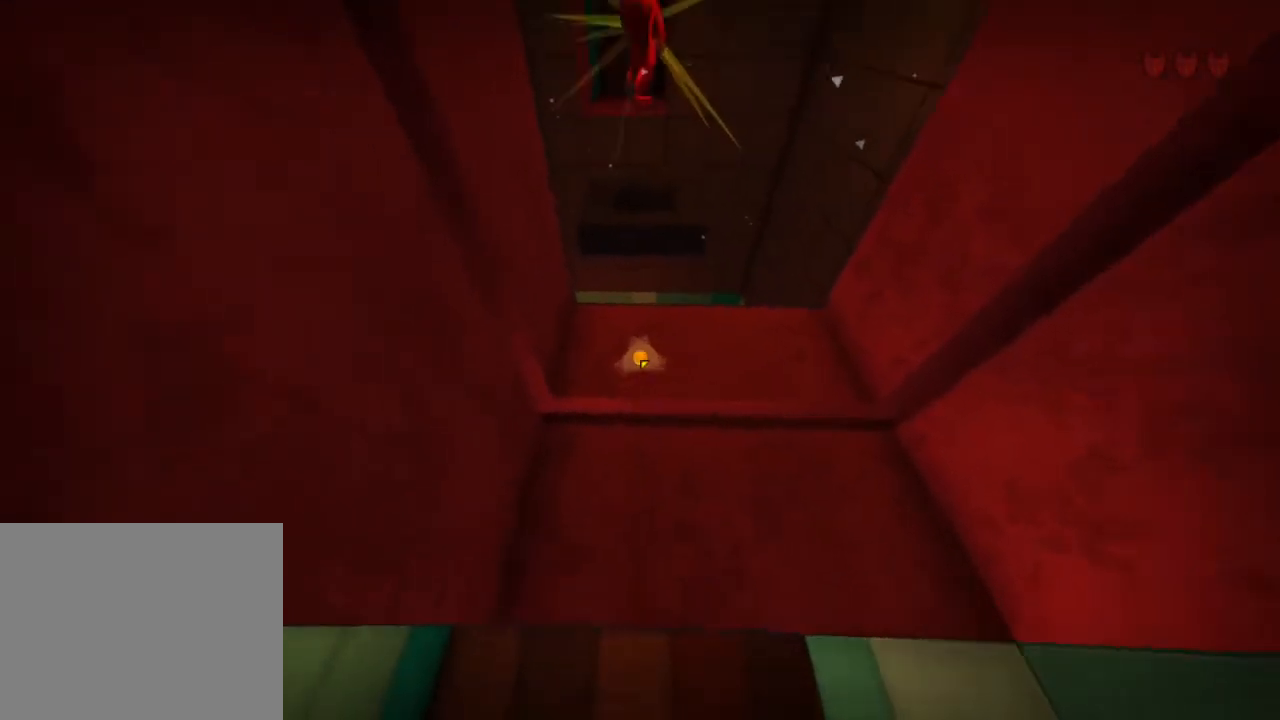
{"keys": ["d", "s"], "mouse": [], "events": [[200, "s", "down"], [433, "d", "down"]]}
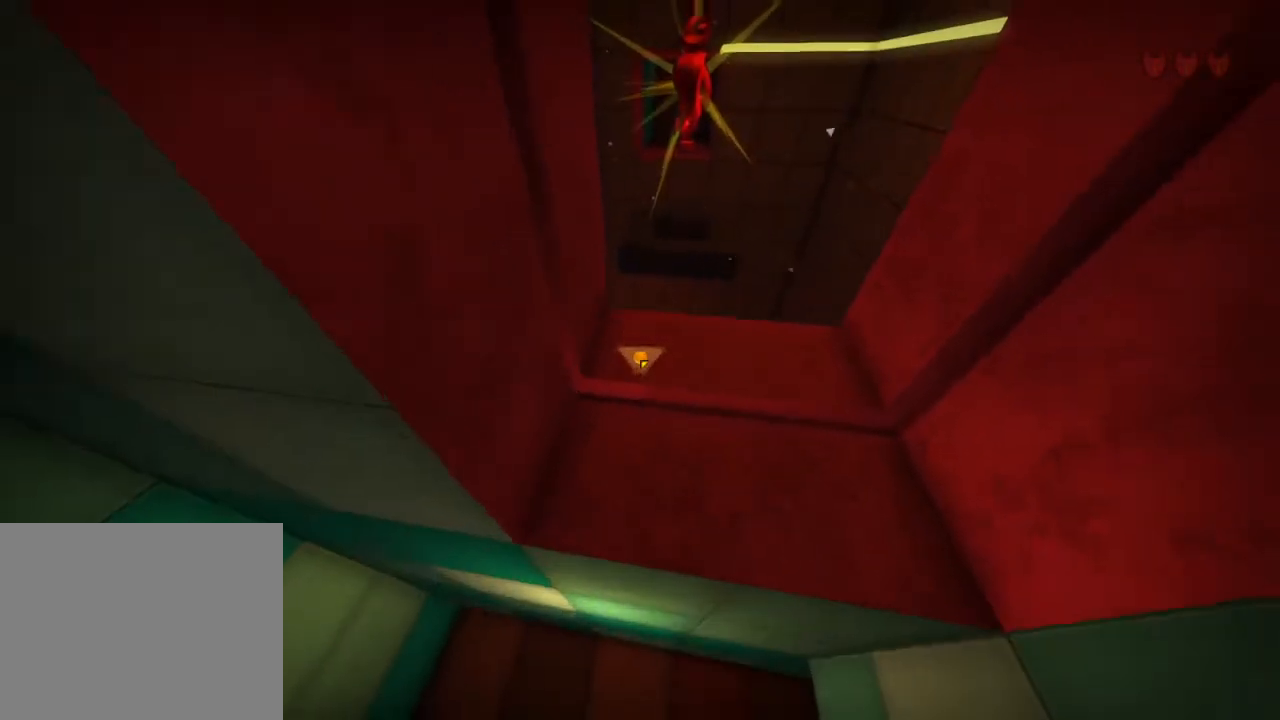
{"keys": [], "mouse": [], "events": [[133, "d", "up"], [133, "s", "up"]]}
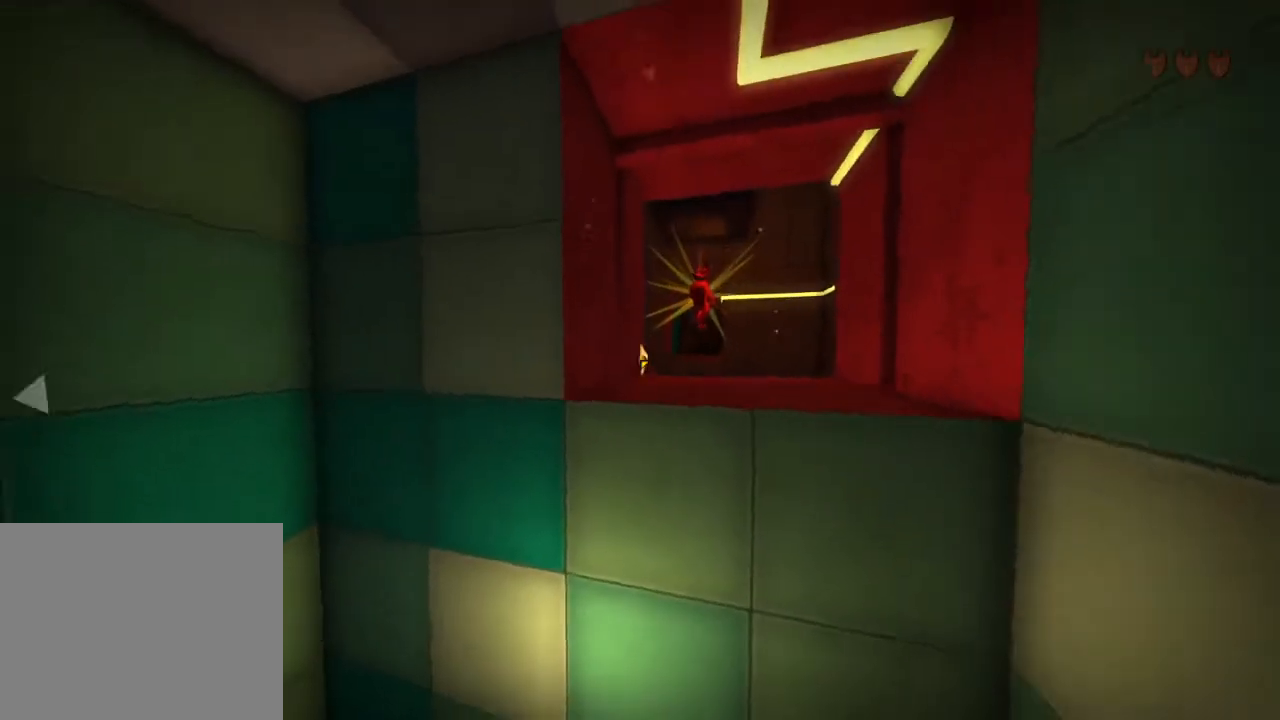
{"keys": [], "mouse": [], "events": []}
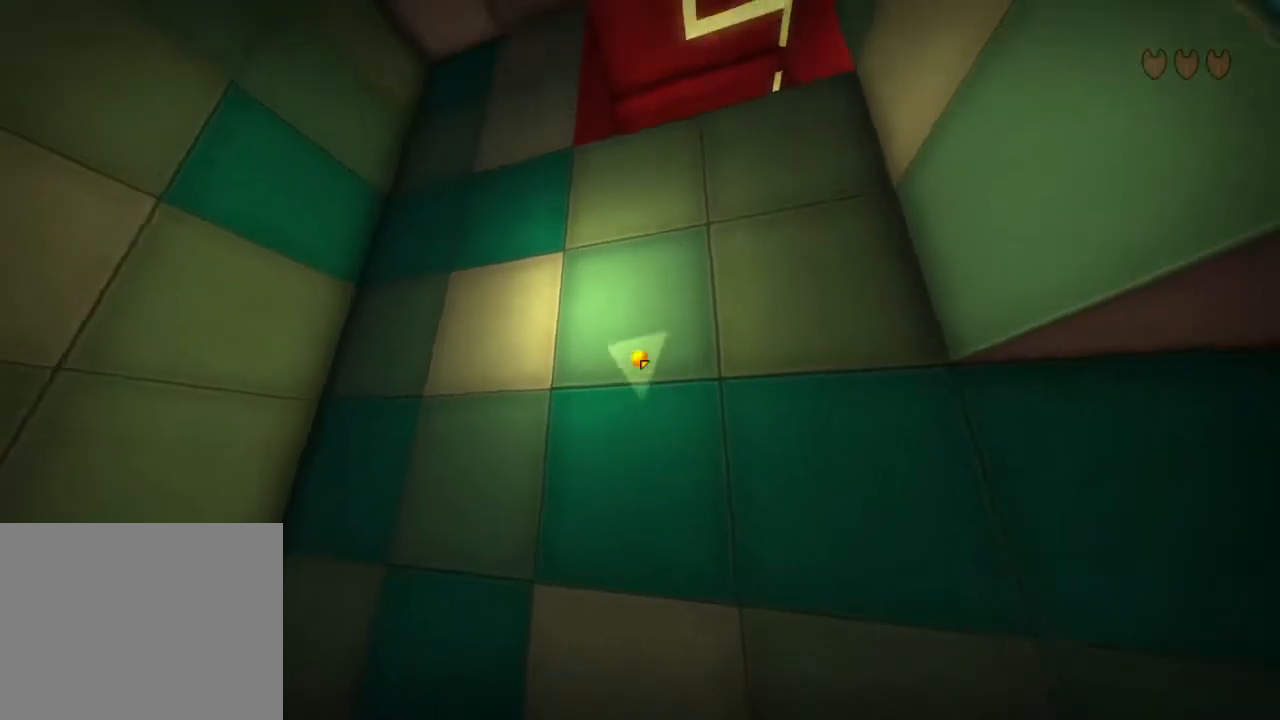
{"keys": [], "mouse": [], "events": []}
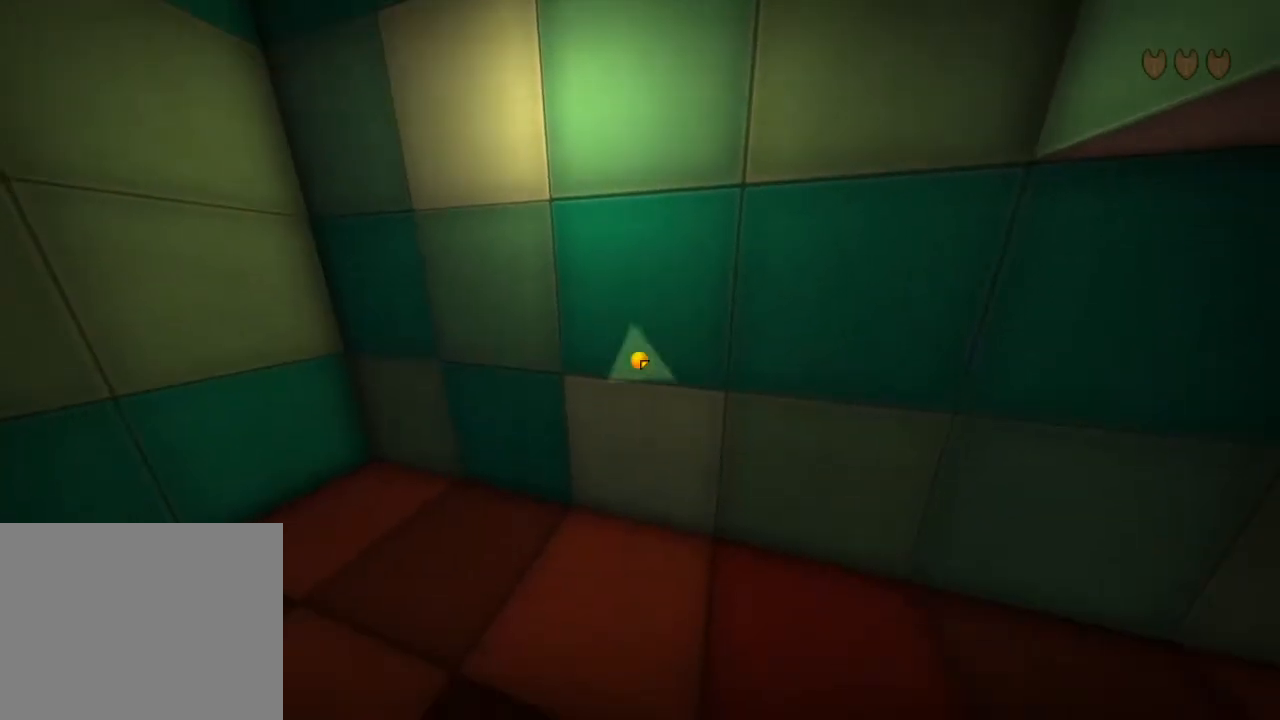
{"keys": ["a", "w"], "mouse": [], "events": [[300, "a", "down"], [467, "w", "down"]]}
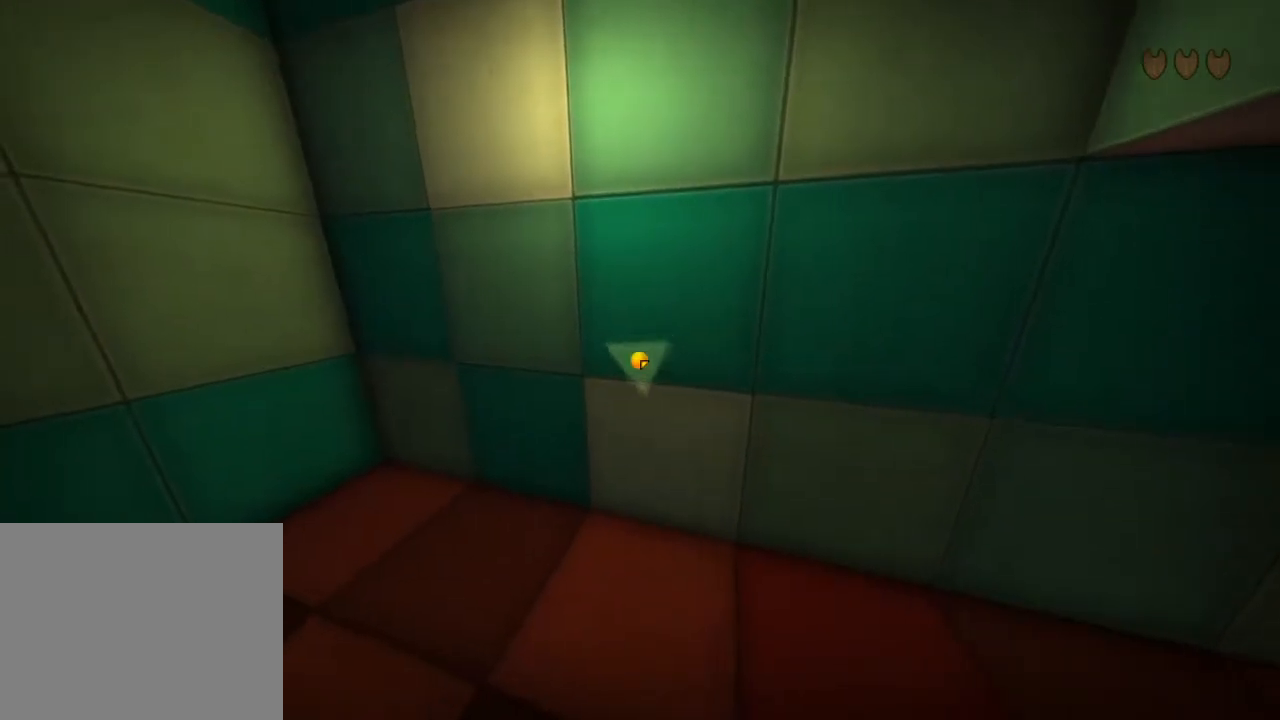
{"keys": [], "mouse": [], "events": [[267, "a", "up"], [267, "w", "up"]]}
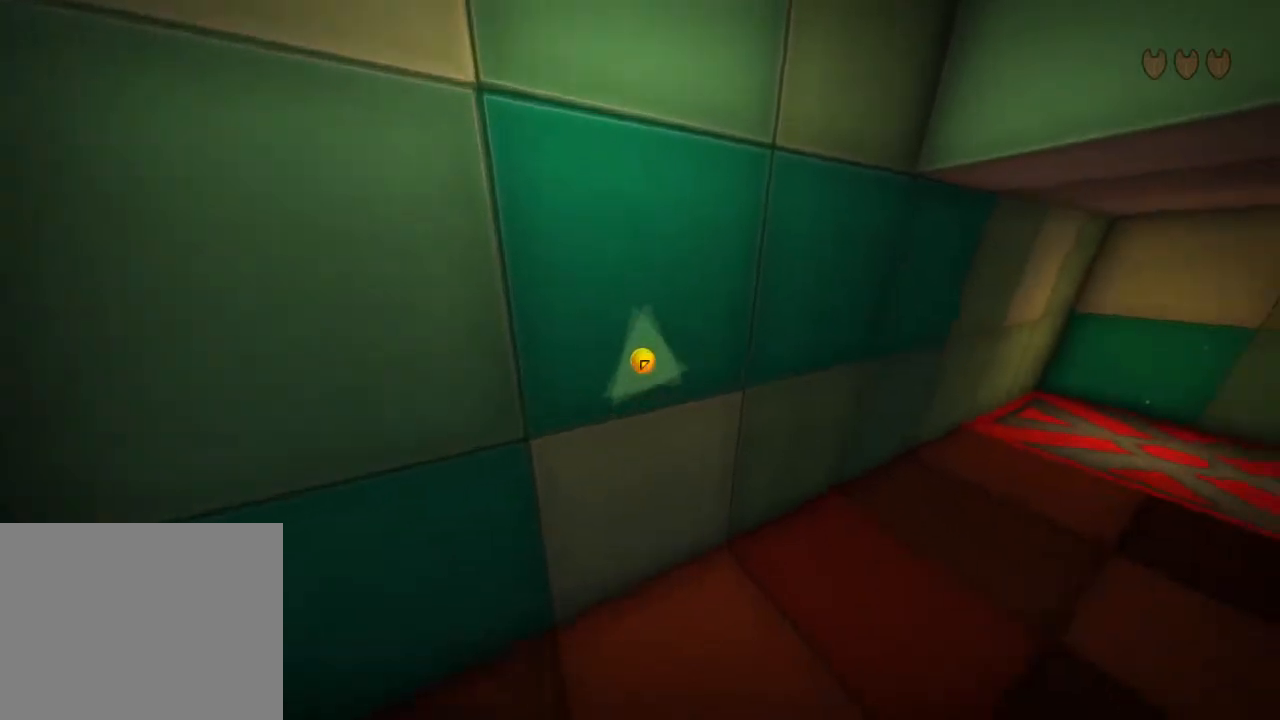
{"keys": ["w"], "mouse": [], "events": [[483, "w", "down"]]}
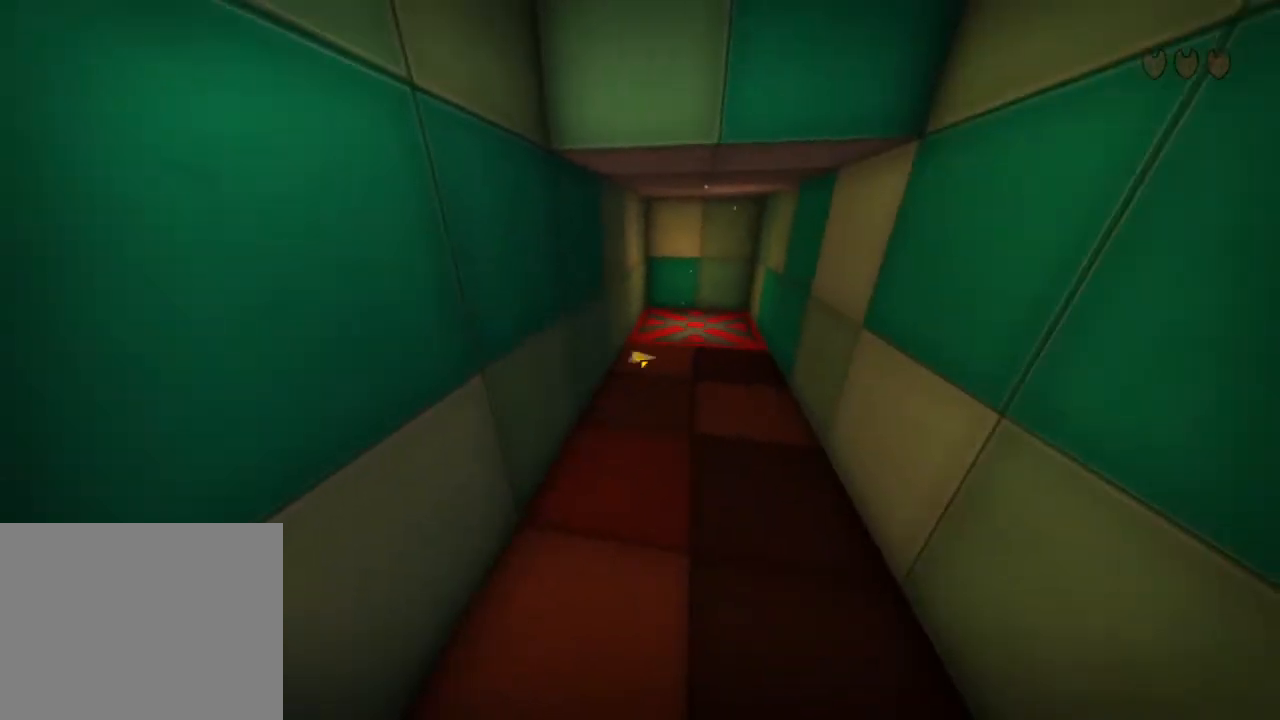
{"keys": ["d", "w"], "mouse": [], "events": [[150, "d", "down"]]}
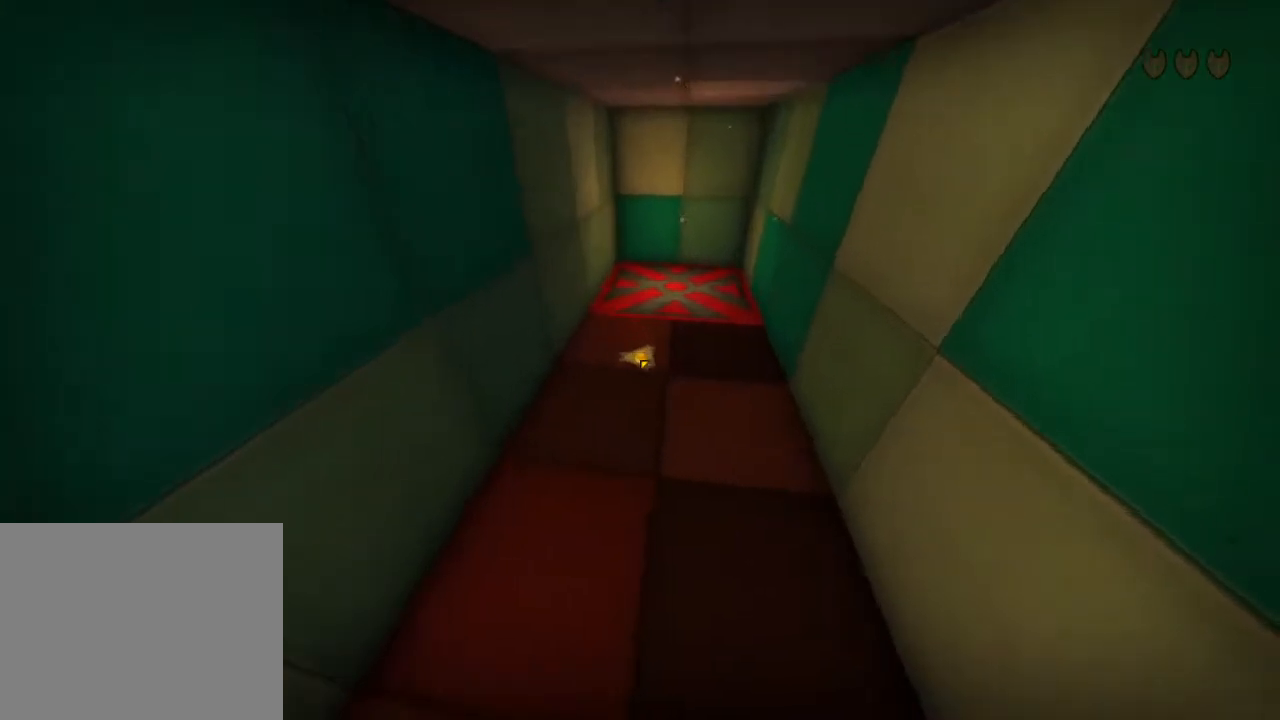
{"keys": ["w"], "mouse": [], "events": [[317, "d", "up"]]}
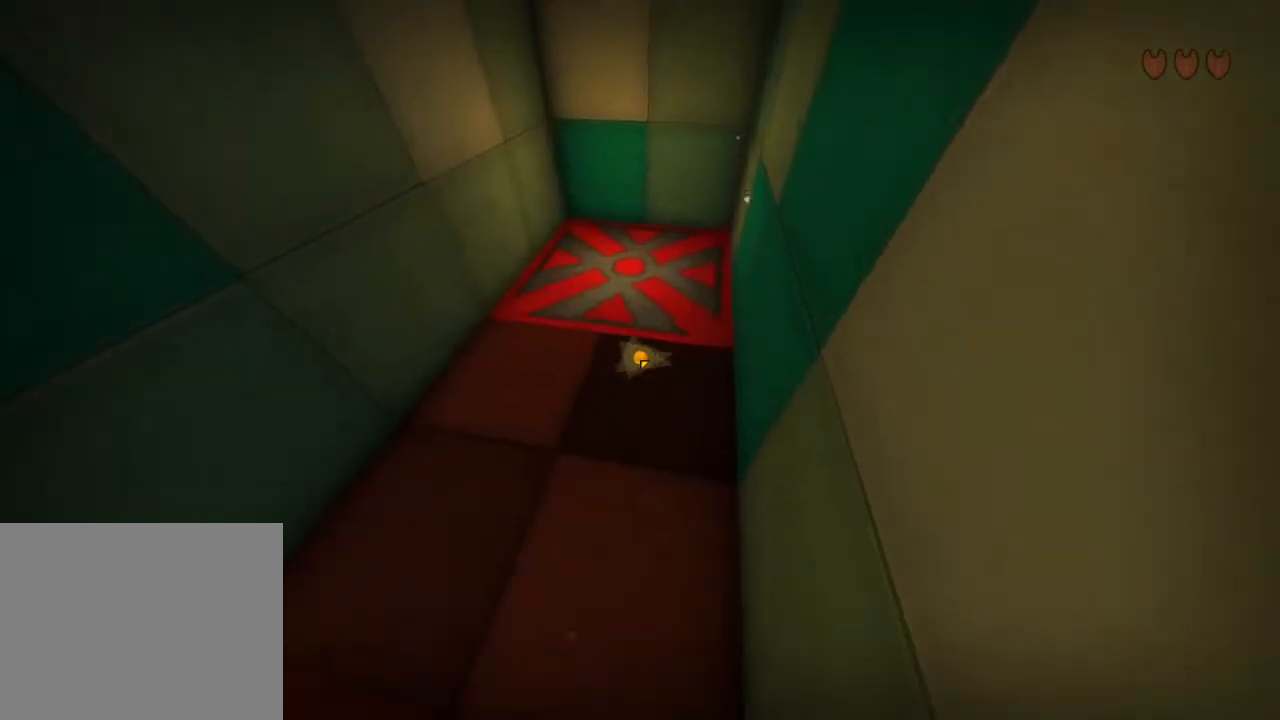
{"keys": [], "mouse": [], "events": [[317, "w", "up"]]}
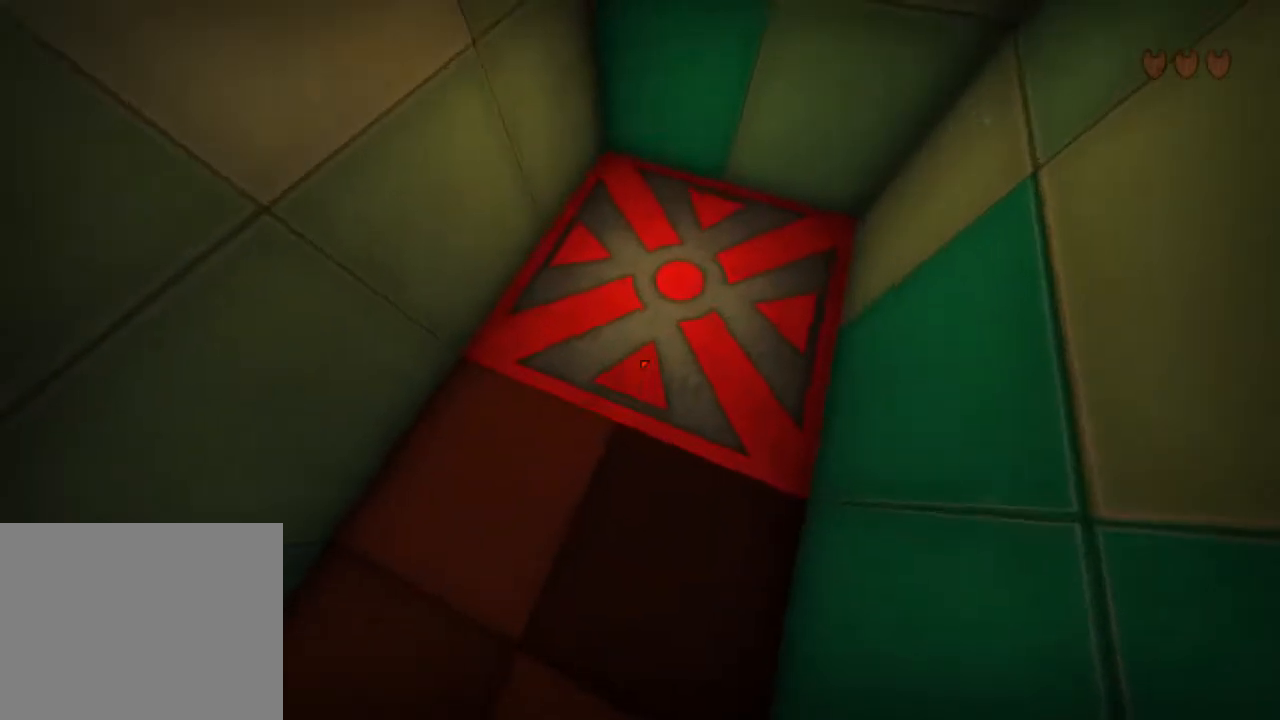
{"keys": [], "mouse": [], "events": []}
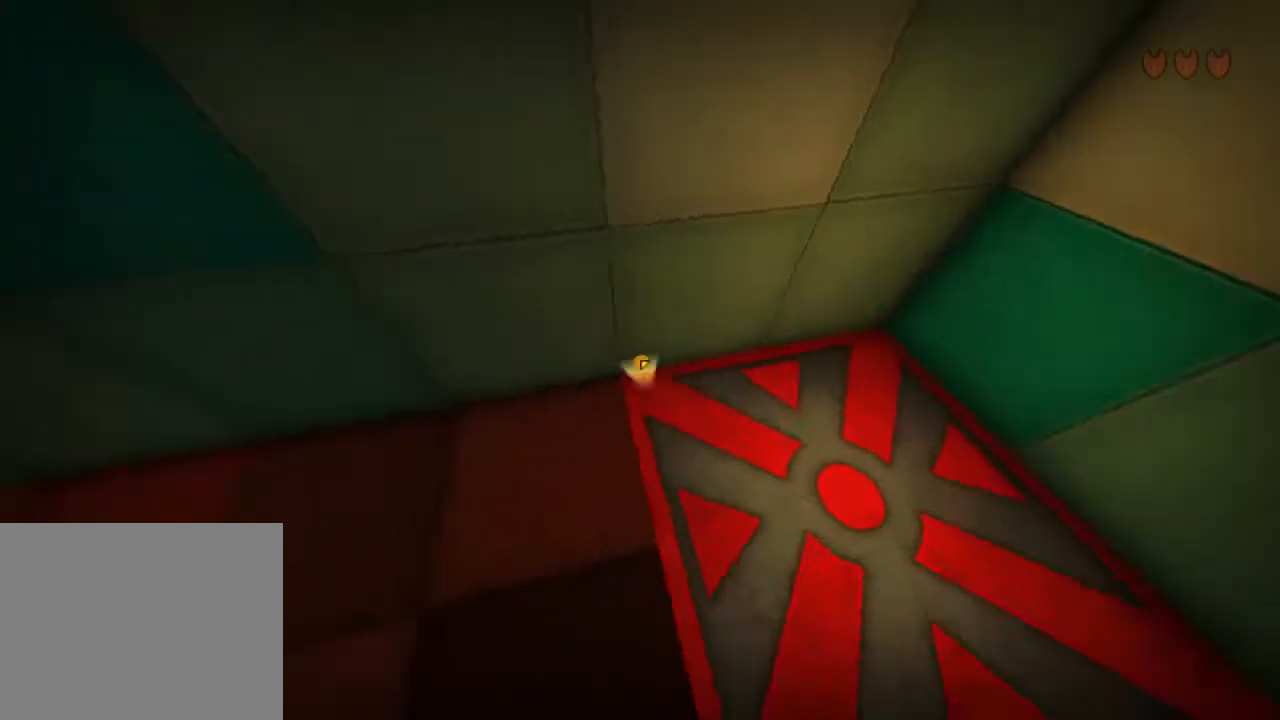
{"keys": ["a"], "mouse": [], "events": [[283, "a", "down"]]}
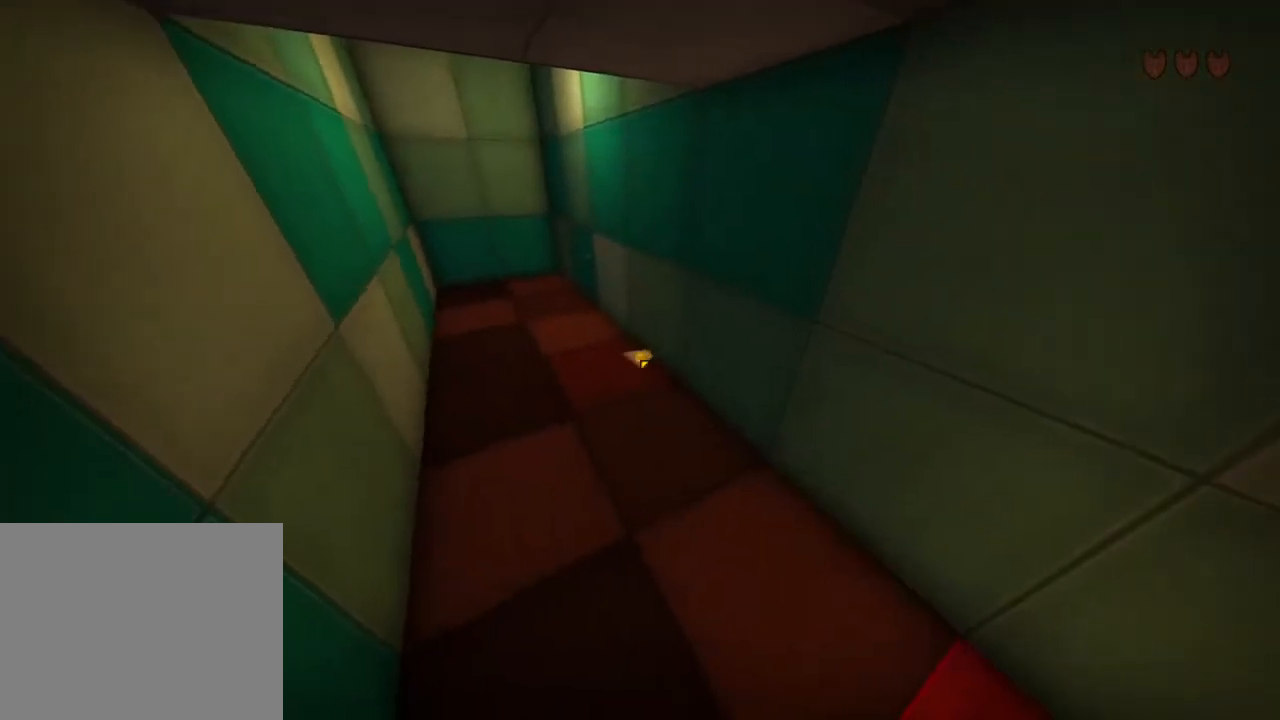
{"keys": ["a", "w"], "mouse": [], "events": [[17, "w", "down"]]}
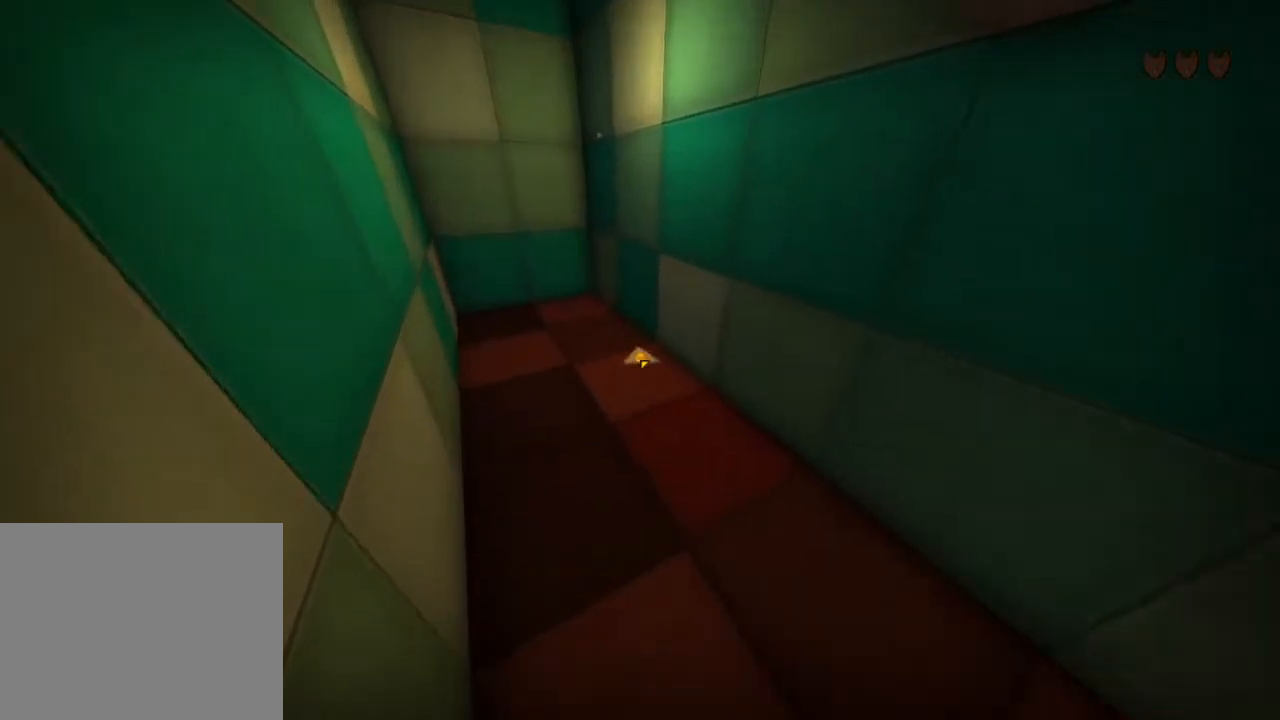
{"keys": ["a", "w"], "mouse": [], "events": []}
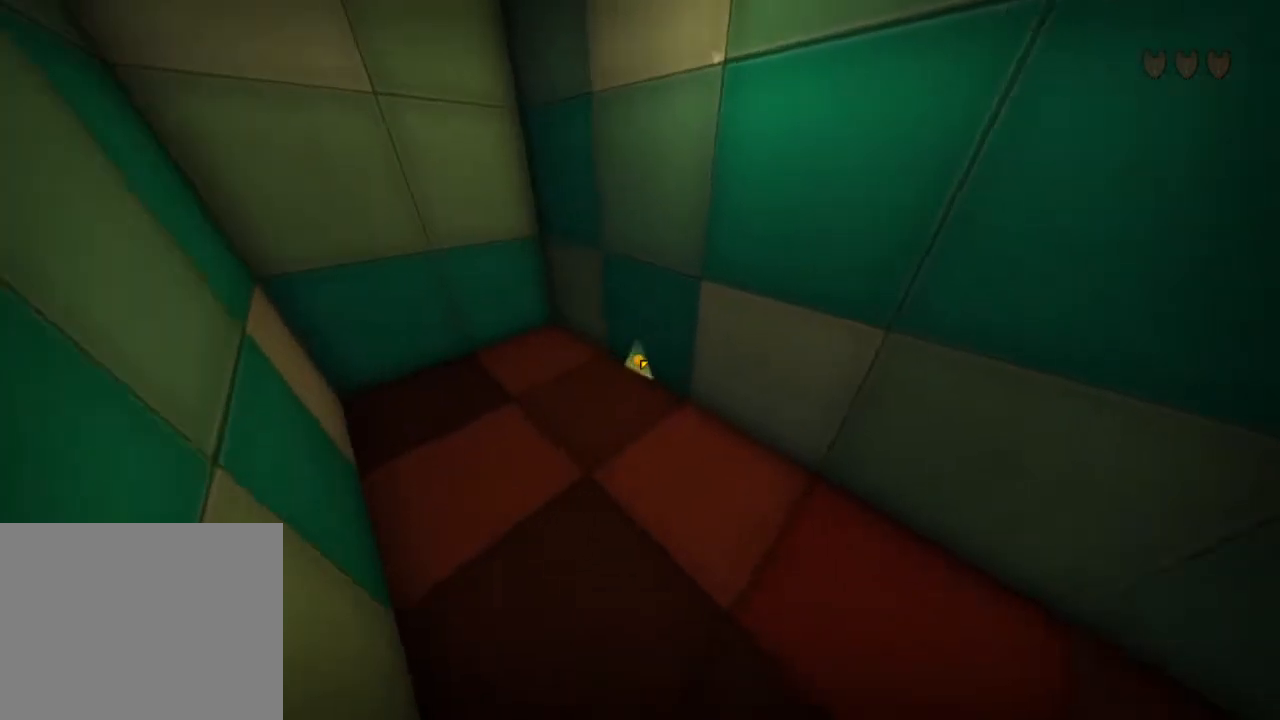
{"keys": ["a"], "mouse": [], "events": [[50, "a", "up"], [50, "w", "up"], [450, "a", "down"]]}
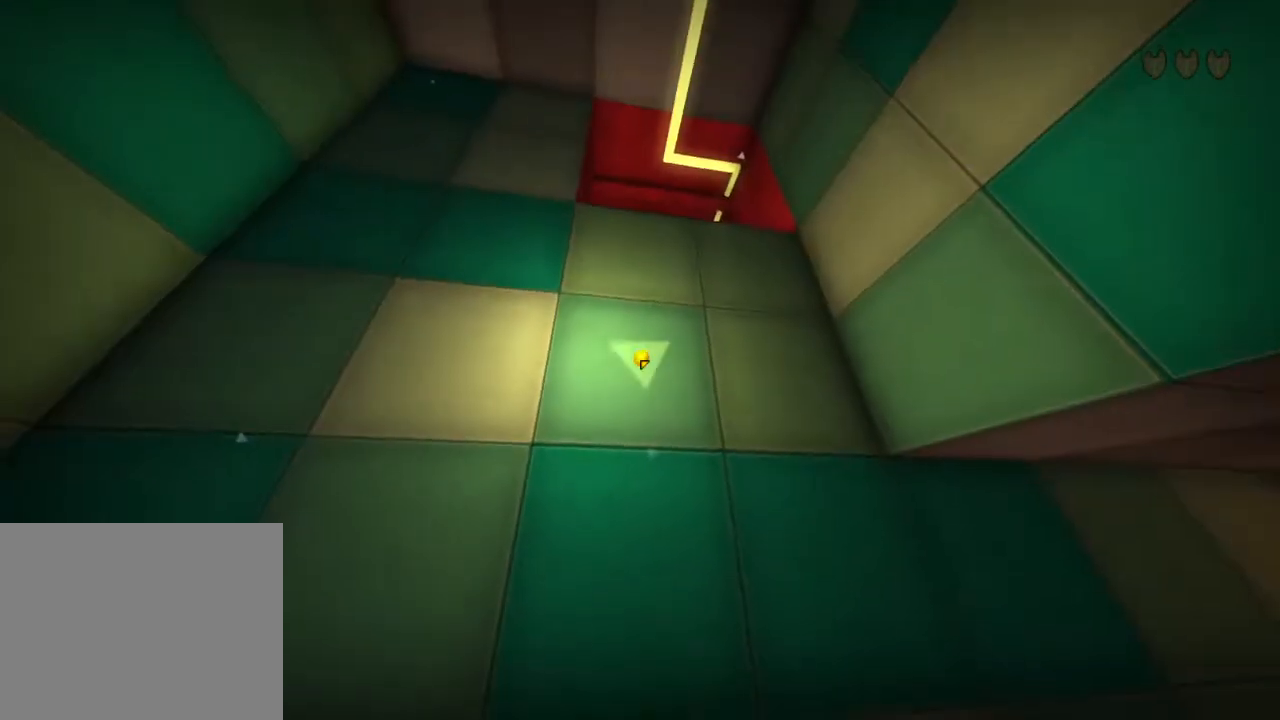
{"keys": [], "mouse": [], "events": [[383, "a", "up"]]}